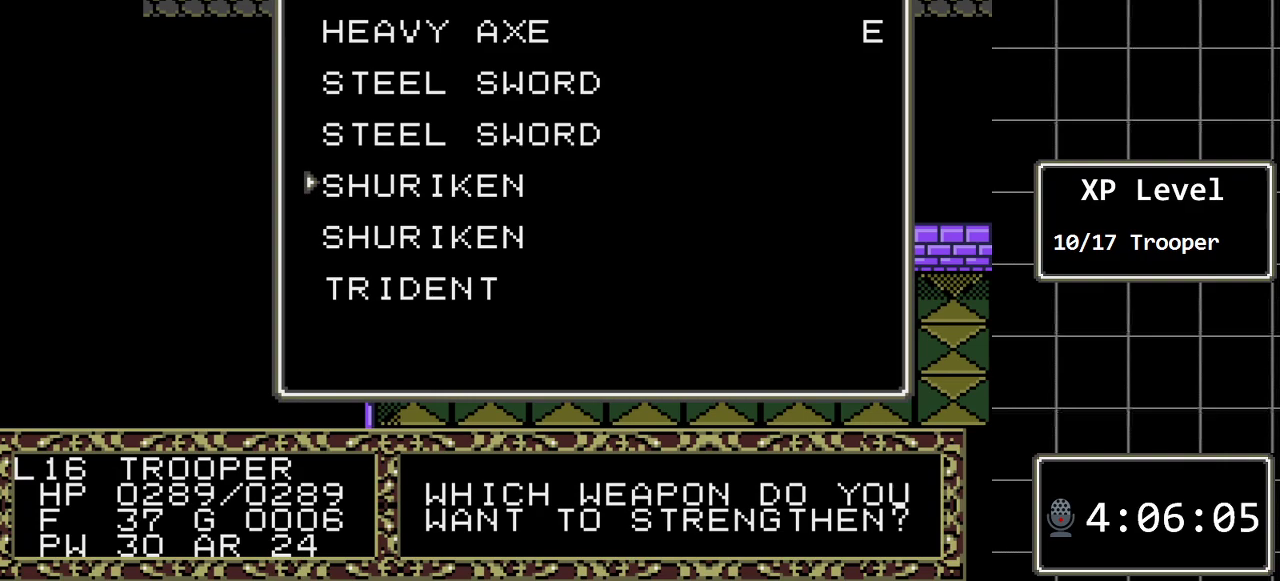
Gameplay with a controller (Xbox layout); each line is a JSON object with the inputs held at the frame after it. "events" lists button and stick changes between this image and that frame as [ms after this image, input, new state], when the widget could be followed in between. Not read: L1 L2 L3 R1 R2 R3.
{"buttons": ["DPAD_UP"], "events": [[33, "DPAD_UP", "down"], [150, "DPAD_UP", "up"], [283, "DPAD_UP", "down"], [383, "DPAD_UP", "up"], [483, "DPAD_UP", "down"]]}
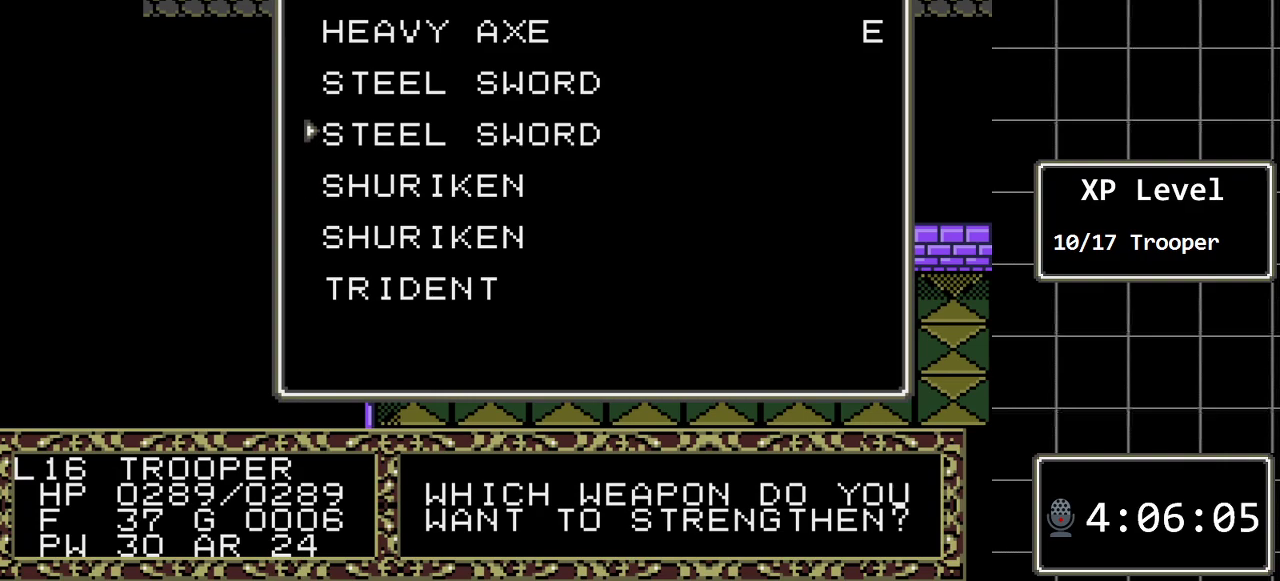
{"buttons": [], "events": [[100, "DPAD_UP", "up"], [233, "DPAD_UP", "down"], [367, "DPAD_UP", "up"]]}
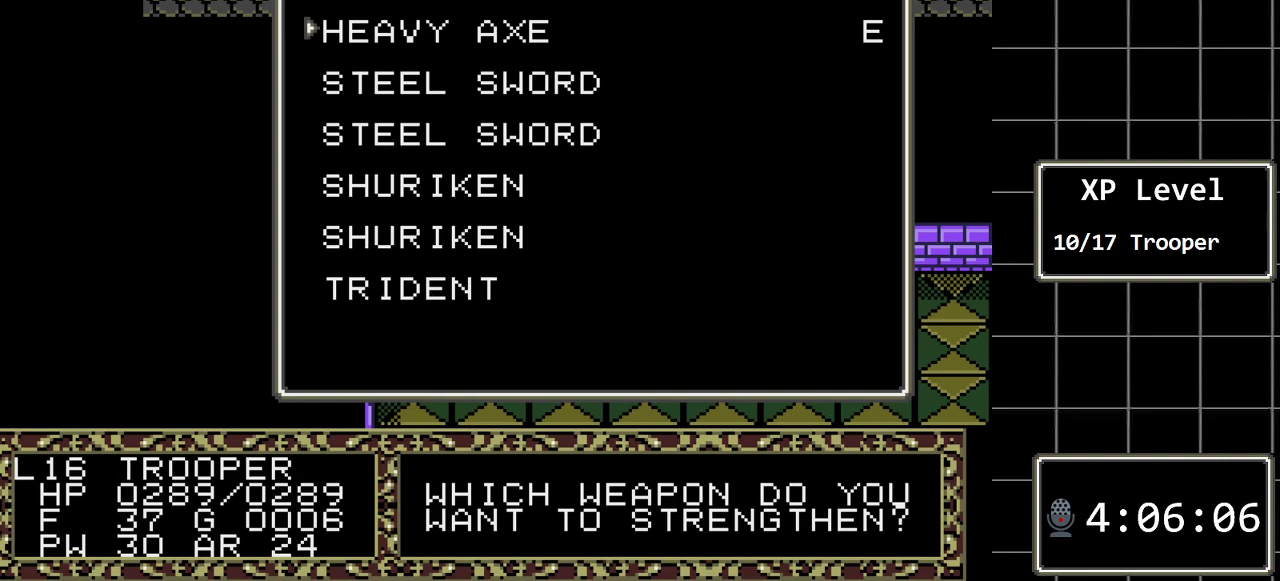
{"buttons": [], "events": []}
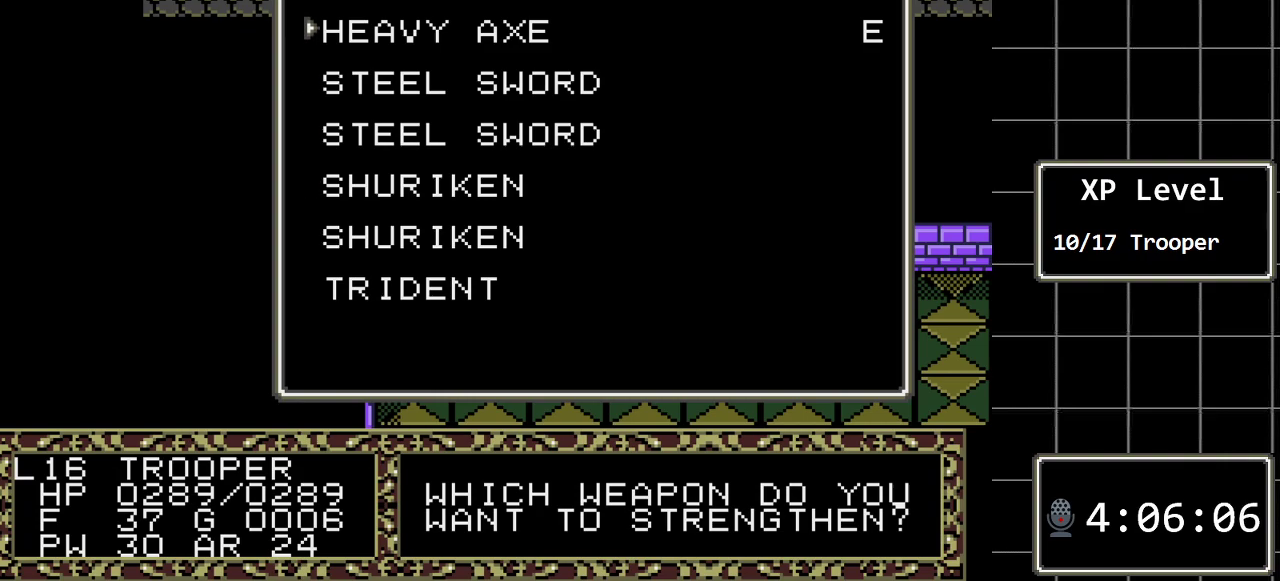
{"buttons": [], "events": []}
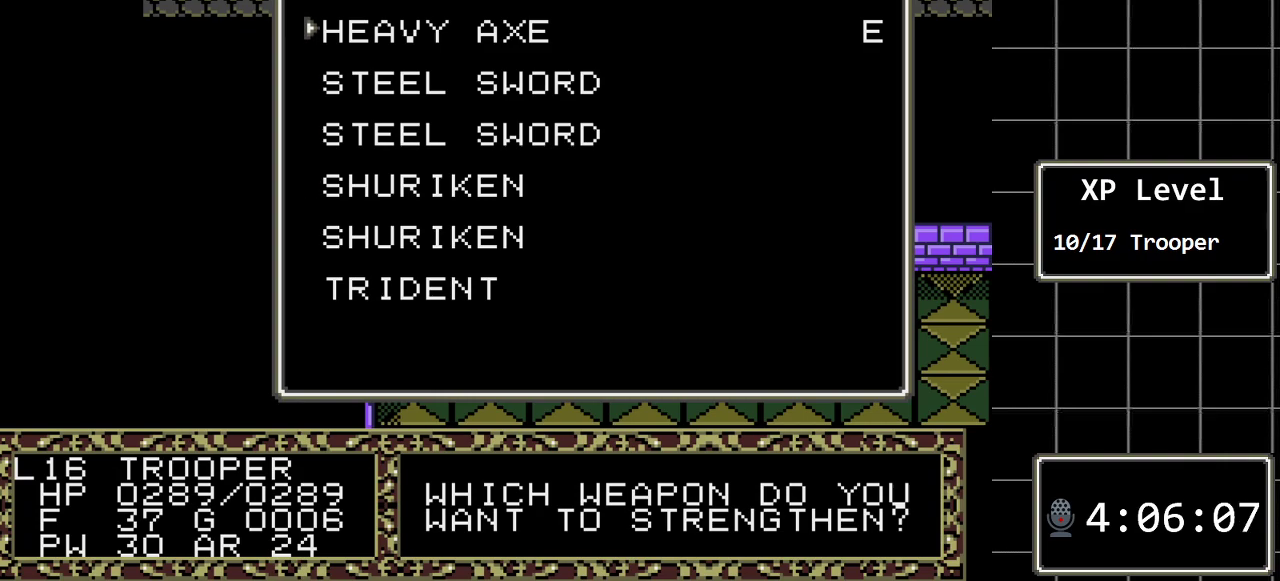
{"buttons": [], "events": []}
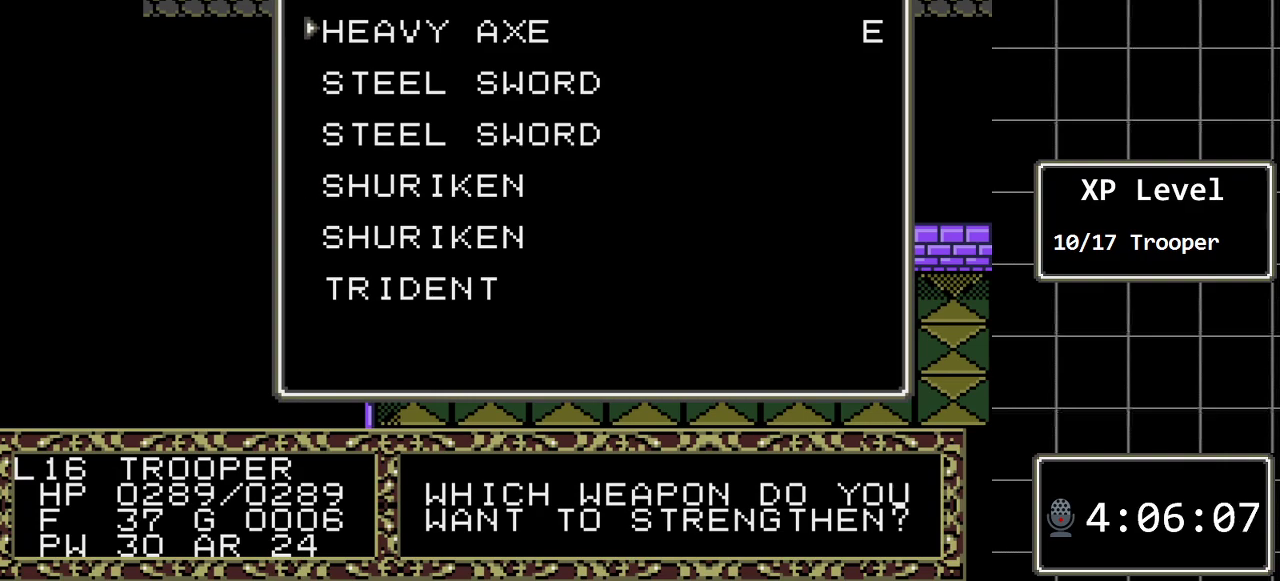
{"buttons": ["DPAD_DOWN"], "events": [[500, "DPAD_DOWN", "down"]]}
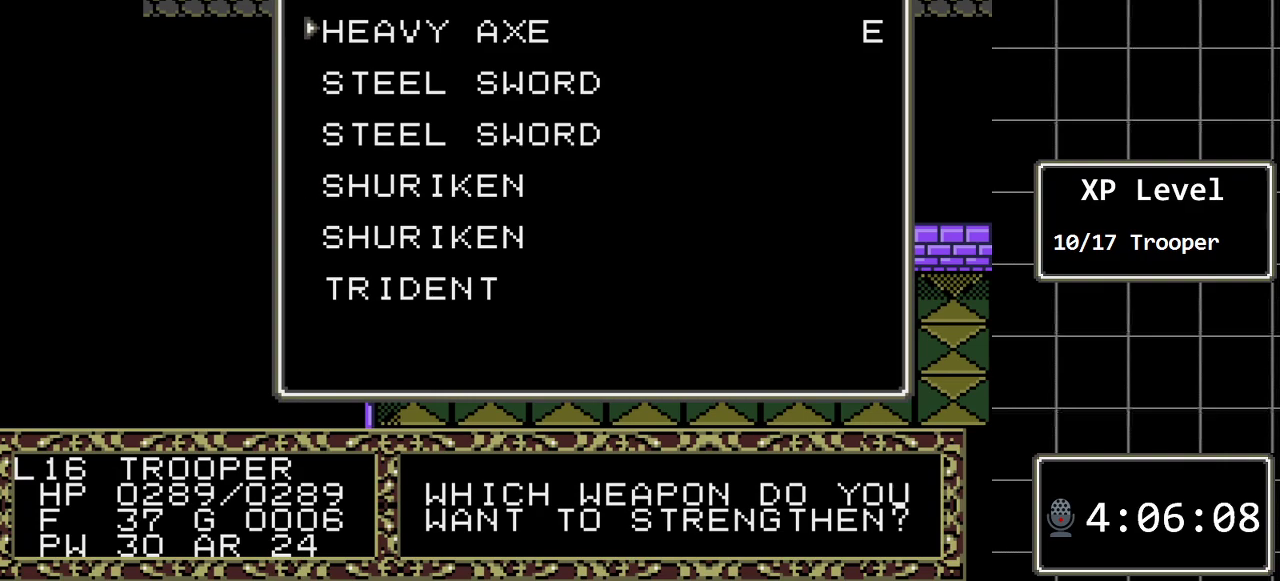
{"buttons": [], "events": [[133, "DPAD_DOWN", "up"]]}
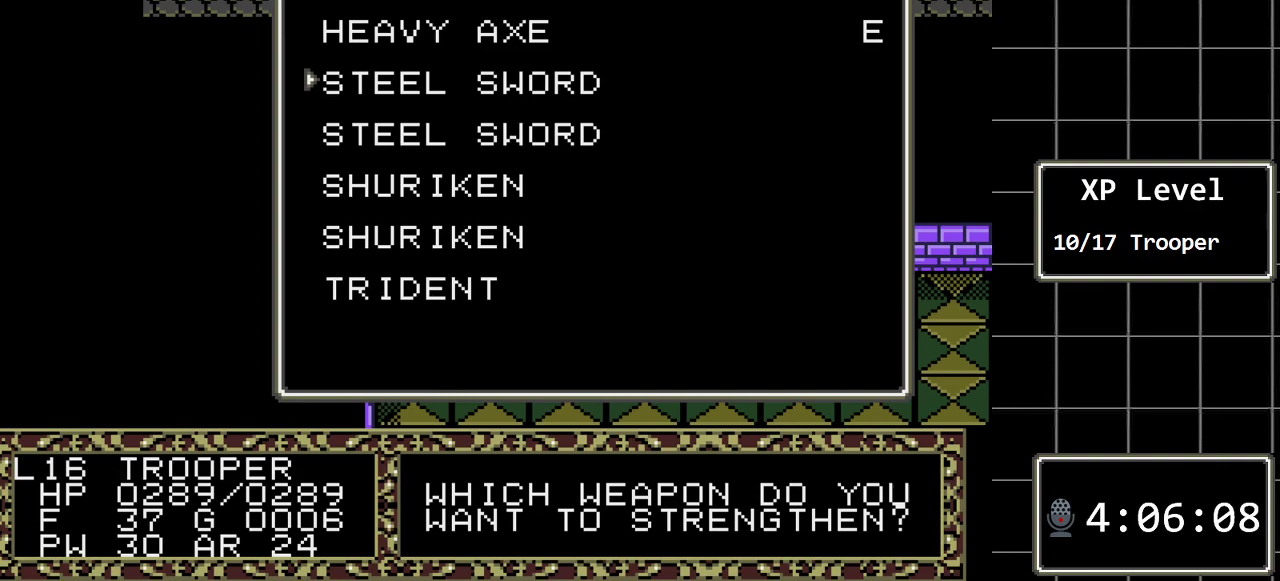
{"buttons": ["DPAD_DOWN"], "events": [[367, "DPAD_DOWN", "down"]]}
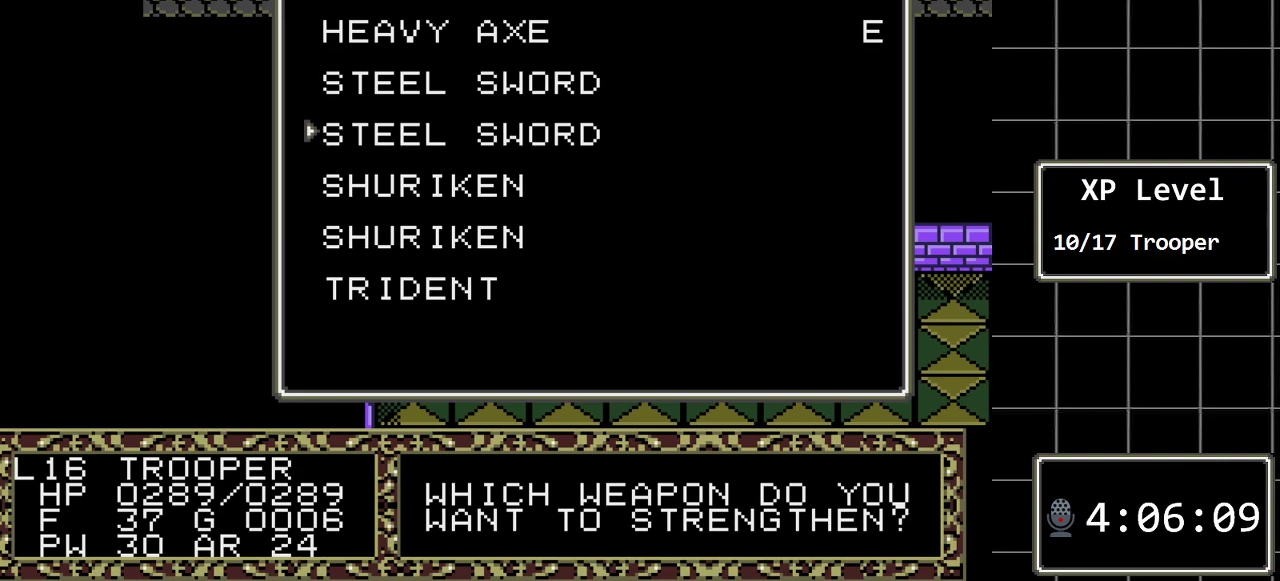
{"buttons": ["DPAD_UP"], "events": [[33, "DPAD_DOWN", "up"], [217, "DPAD_UP", "down"], [383, "DPAD_UP", "up"], [483, "DPAD_UP", "down"]]}
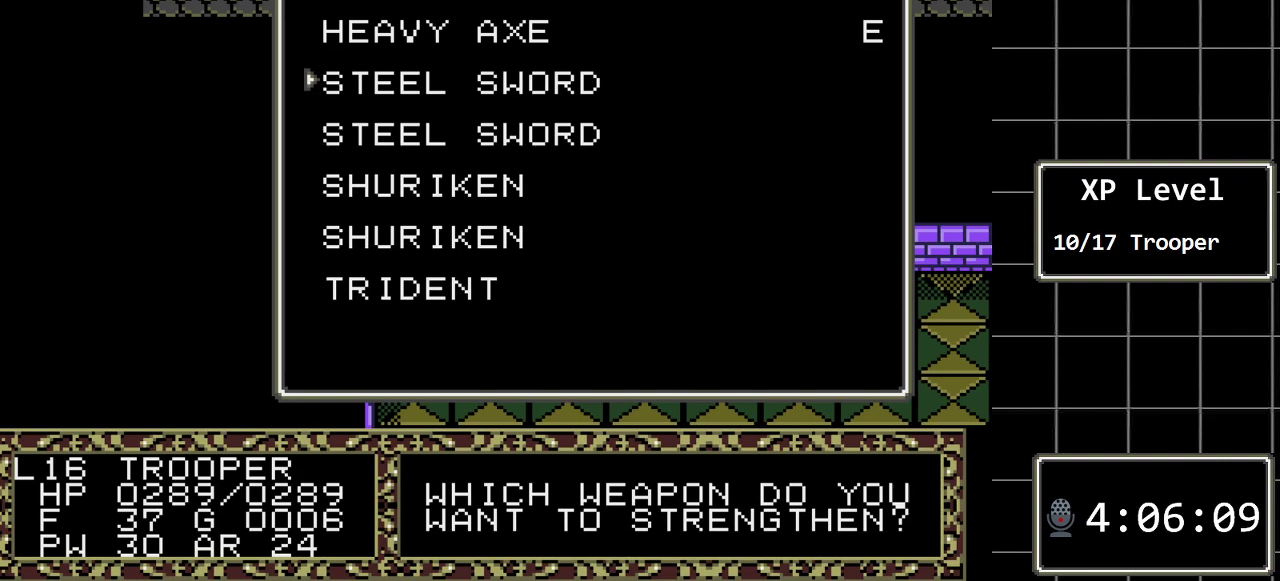
{"buttons": [], "events": [[133, "DPAD_UP", "up"]]}
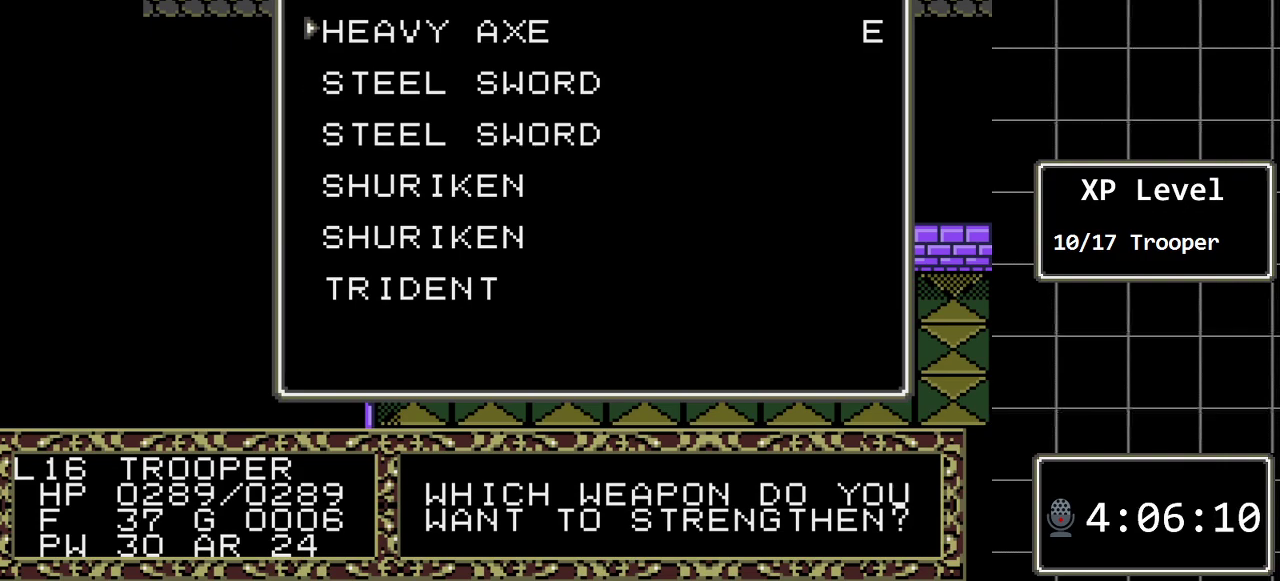
{"buttons": [], "events": []}
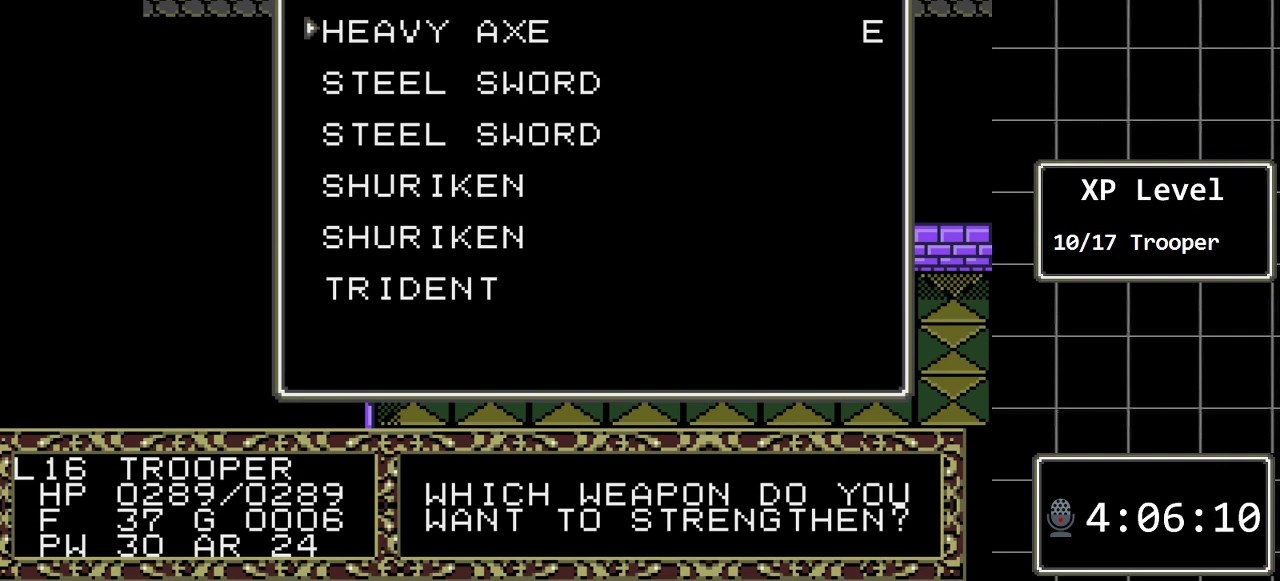
{"buttons": ["DPAD_RIGHT"], "events": [[483, "DPAD_RIGHT", "down"]]}
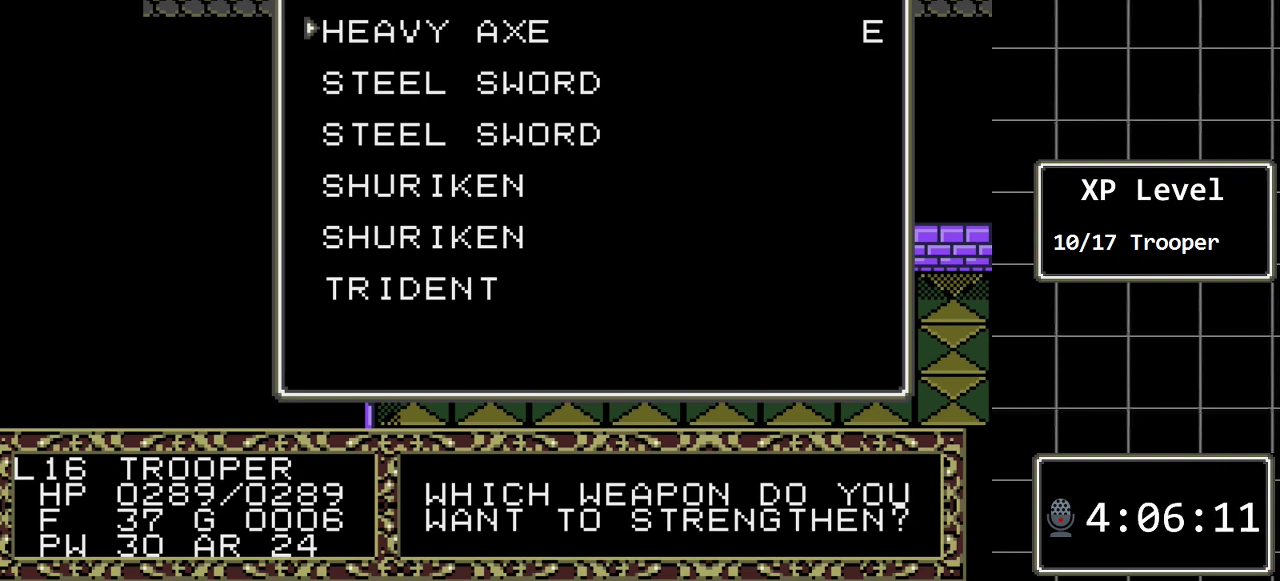
{"buttons": [], "events": [[133, "DPAD_RIGHT", "up"]]}
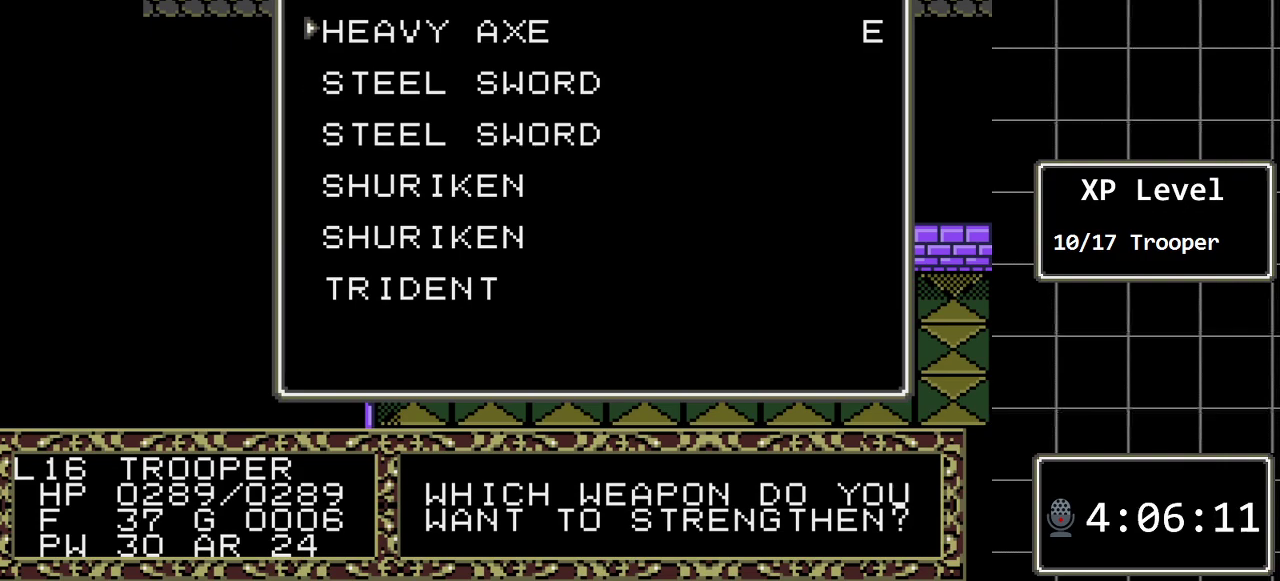
{"buttons": [], "events": [[283, "DPAD_DOWN", "down"], [400, "DPAD_DOWN", "up"]]}
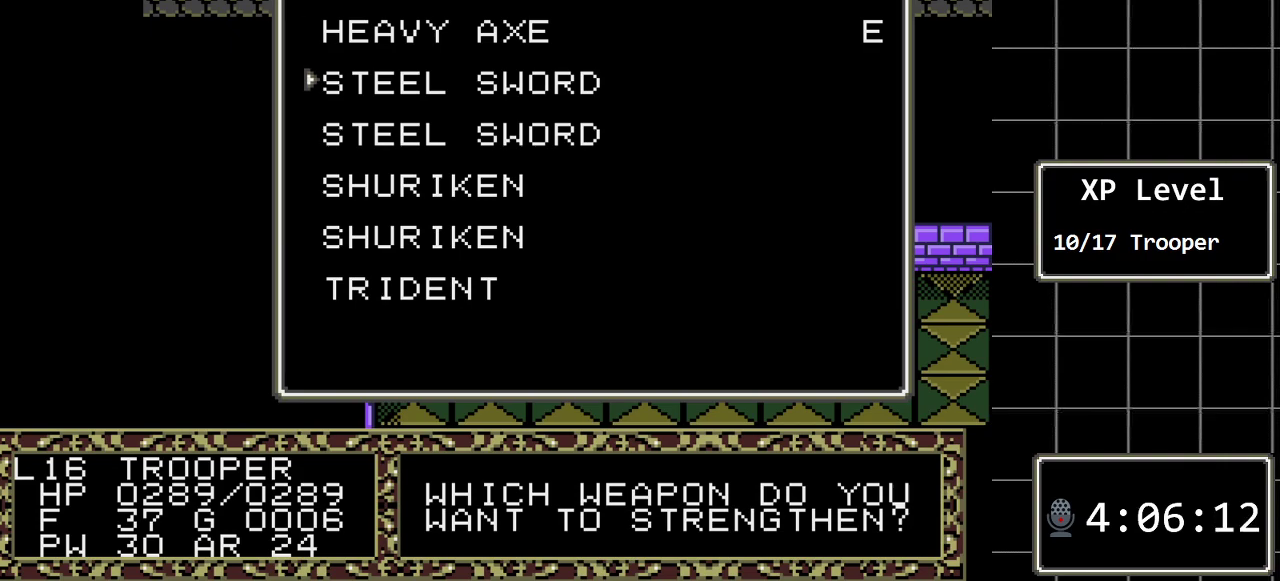
{"buttons": [], "events": [[133, "DPAD_DOWN", "down"], [283, "DPAD_DOWN", "up"]]}